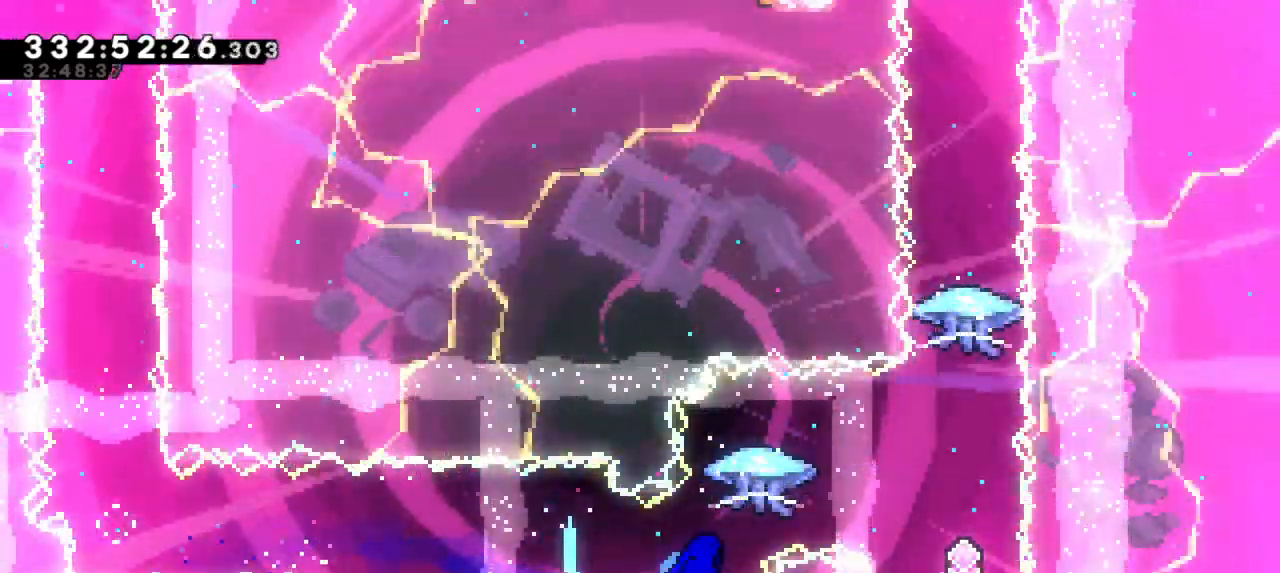
Gameplay with keyboard; each line is a JSON object with the keys held at the frame after it. "events" lists presses ("down") and releases ("up") of "dash", "demo", "down", "jump", "jump2", "left", "right" and "up" between this image and that frame as [ms after this image, input, new state], when the widget could be followed in between. No other keys are recorded. Mouse input is not recorded. Key names are as the overlay labels them; some are game actions (e.g. jump) rather than physical keys. Not read: grab.
{"keys": ["right", "up"], "events": []}
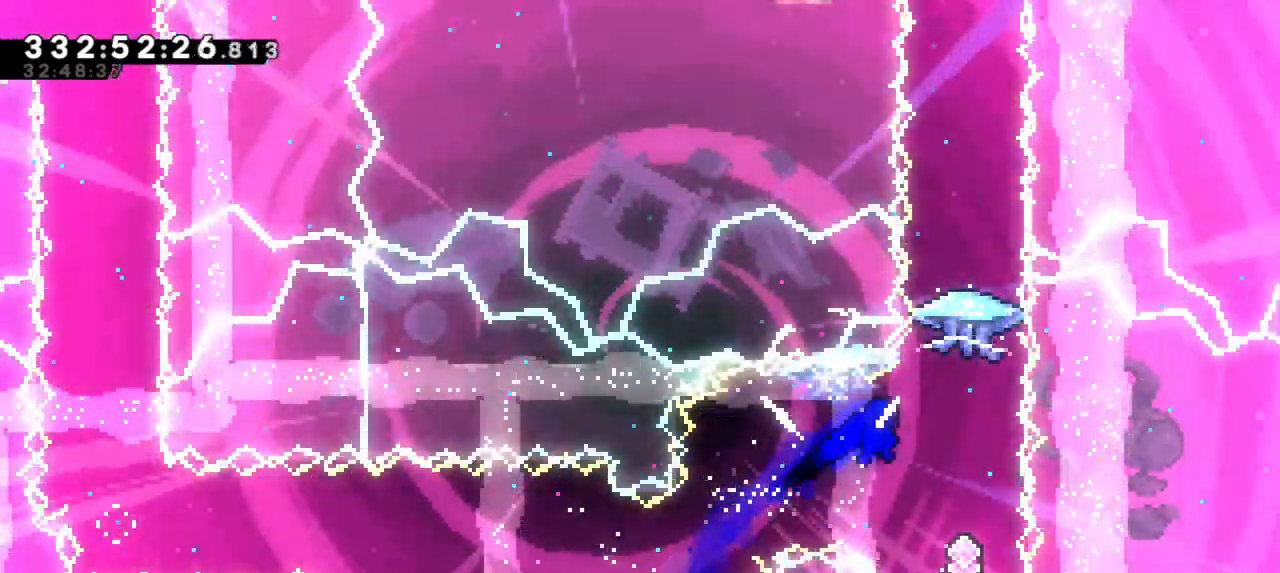
{"keys": ["up"], "events": [[266, "dash", "down"], [266, "right", "up"], [500, "dash", "up"]]}
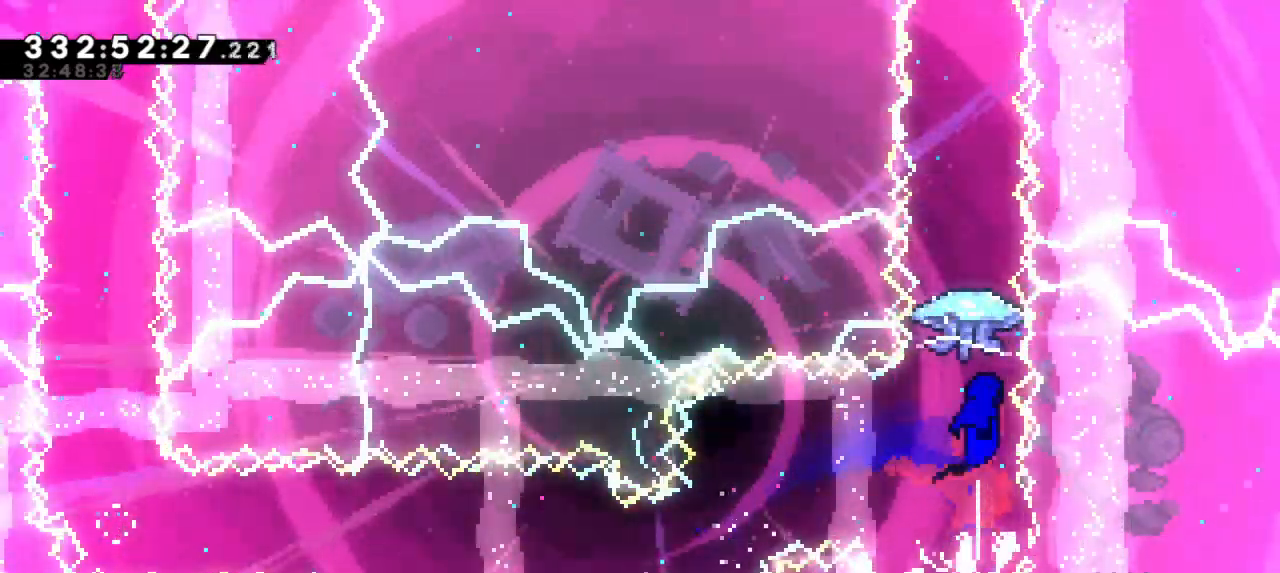
{"keys": [], "events": [[116, "up", "up"]]}
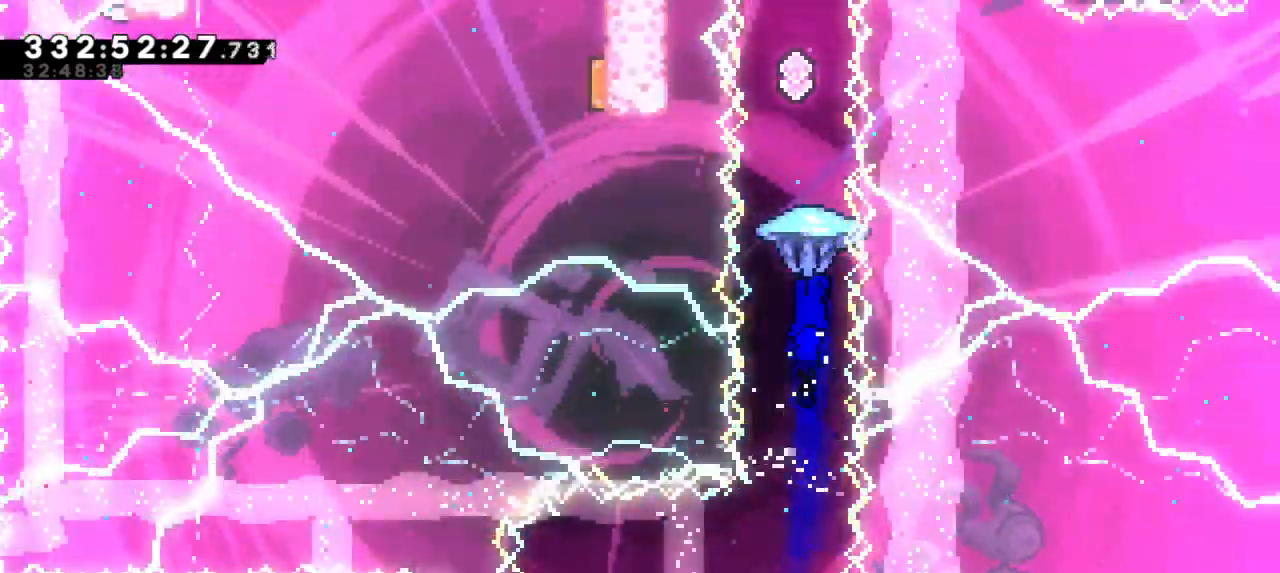
{"keys": [], "events": [[183, "down", "down"], [383, "down", "up"]]}
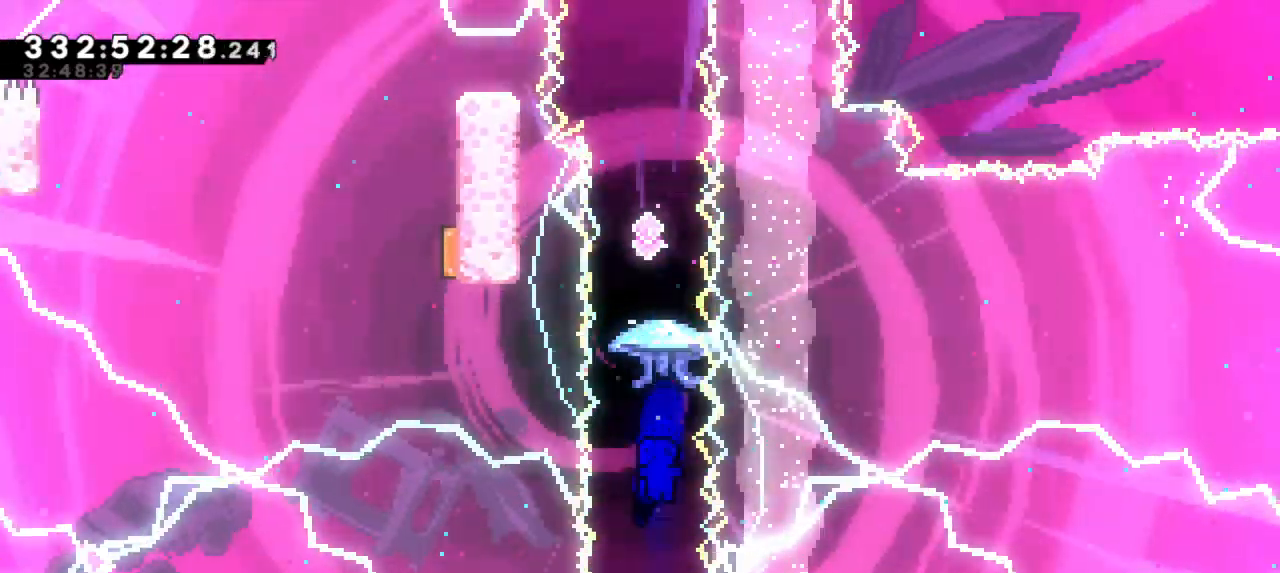
{"keys": [], "events": [[33, "dash", "down"], [33, "up", "down"], [216, "up", "up"], [266, "dash", "up"]]}
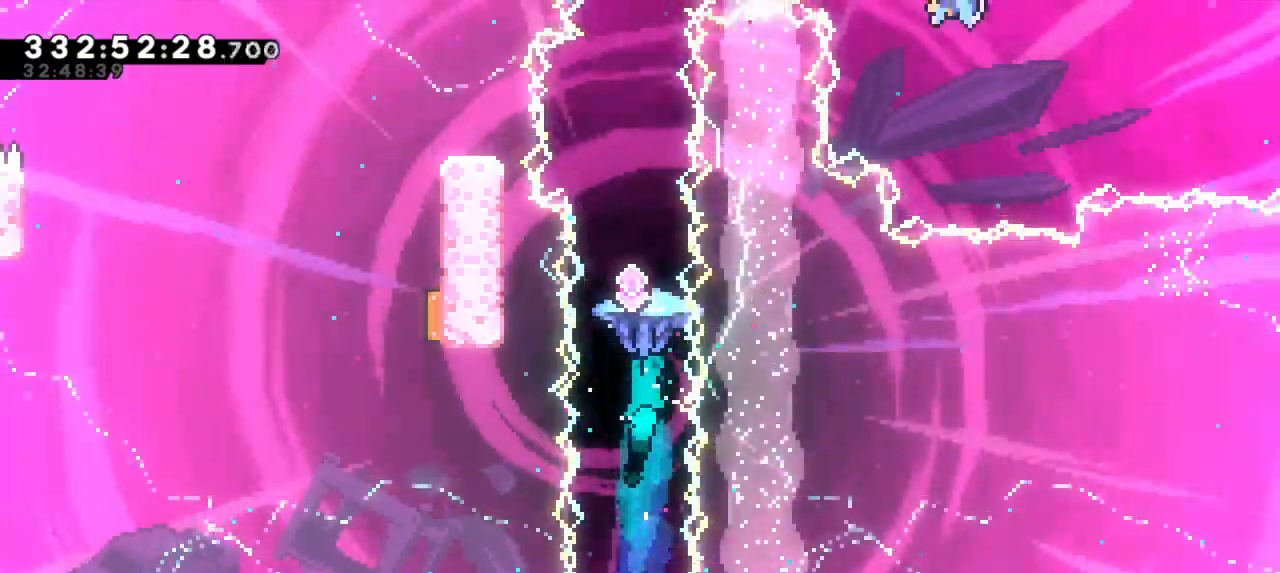
{"keys": ["down"], "events": [[433, "down", "down"]]}
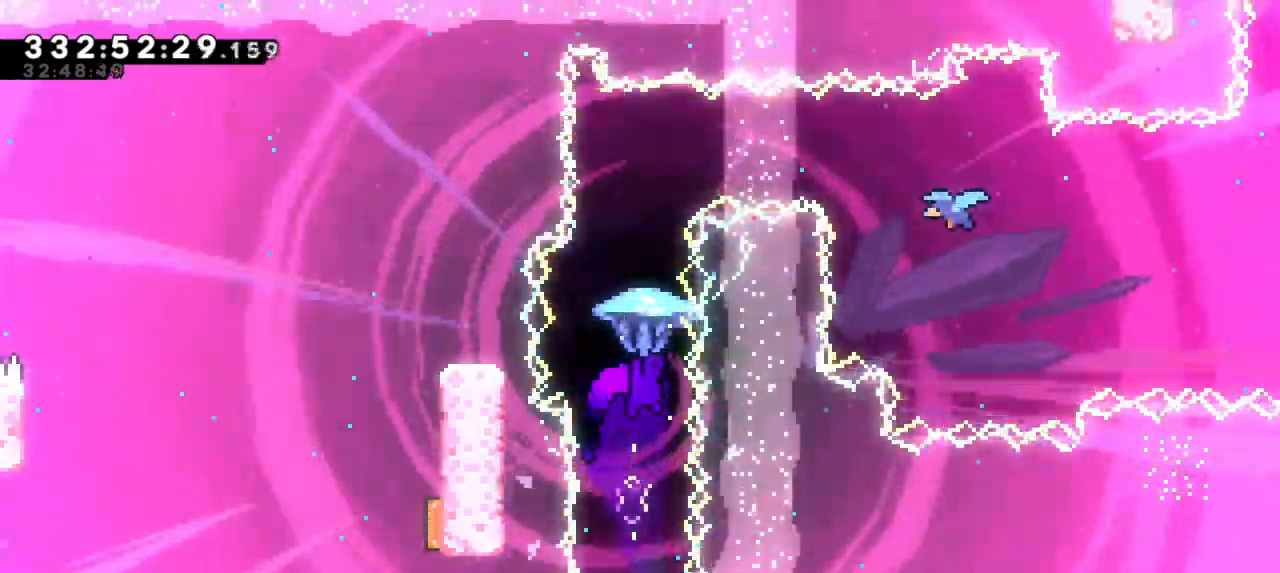
{"keys": ["dash"], "events": [[133, "down", "up"], [316, "dash", "down"], [333, "up", "down"], [500, "up", "up"]]}
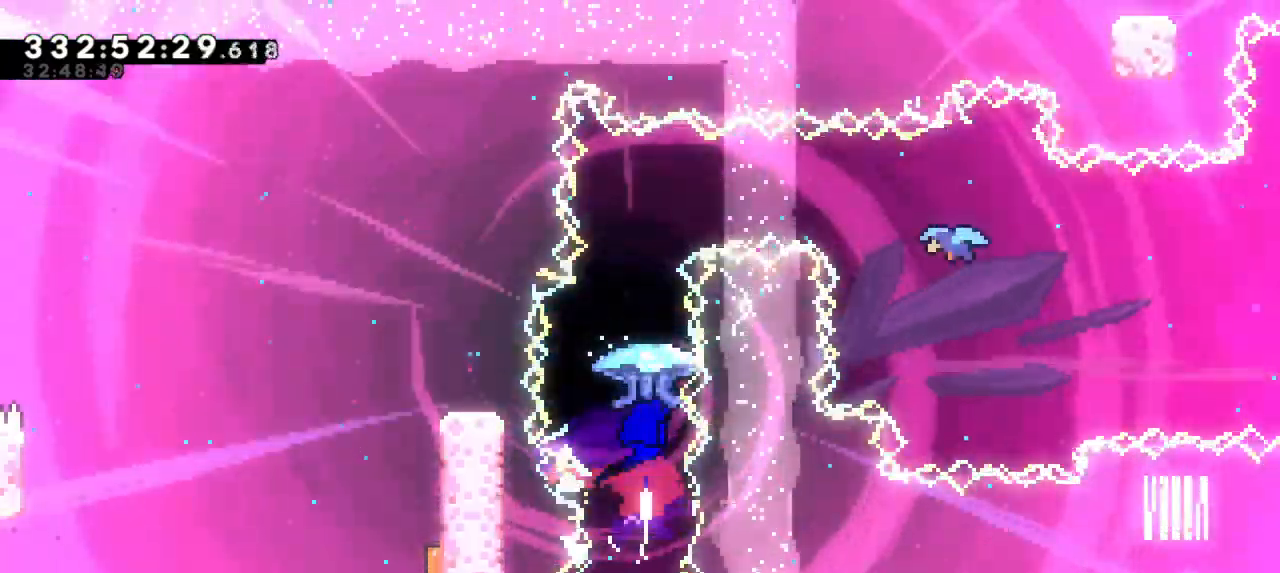
{"keys": ["dash", "right"], "events": [[50, "dash", "up"], [366, "right", "down"], [500, "dash", "down"]]}
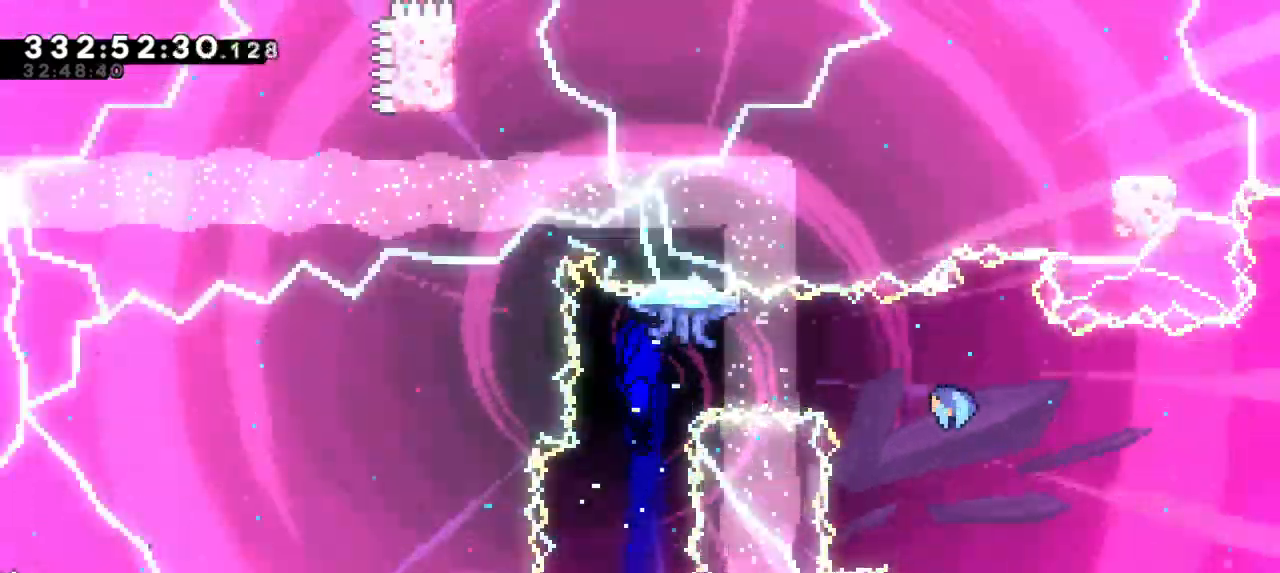
{"keys": ["right"], "events": [[183, "dash", "up"]]}
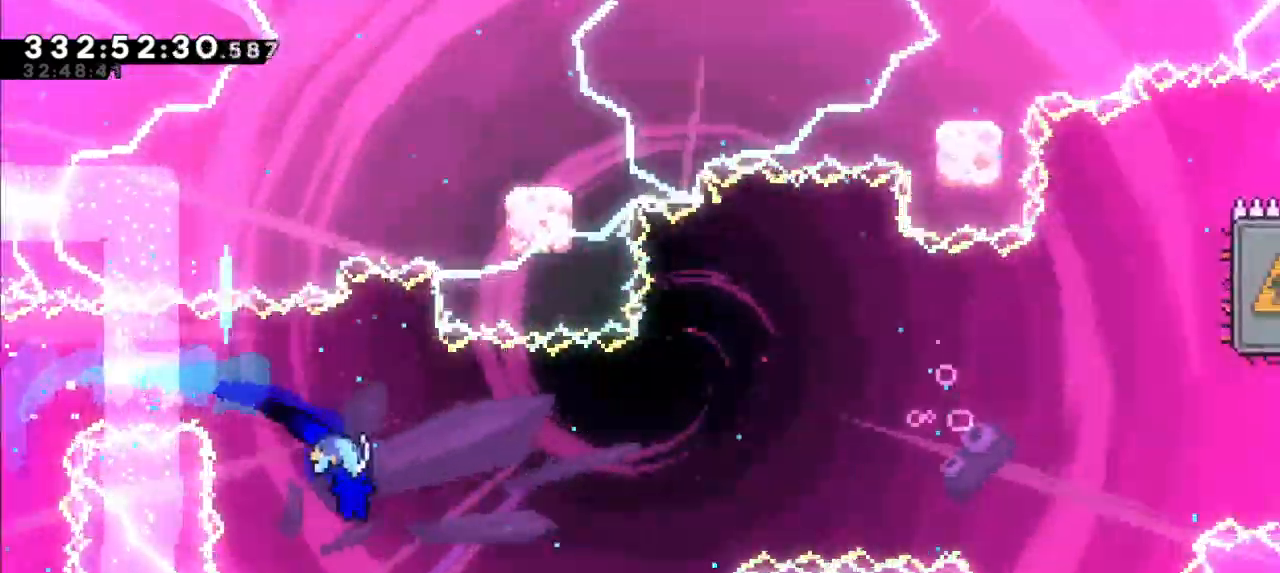
{"keys": ["right"], "events": []}
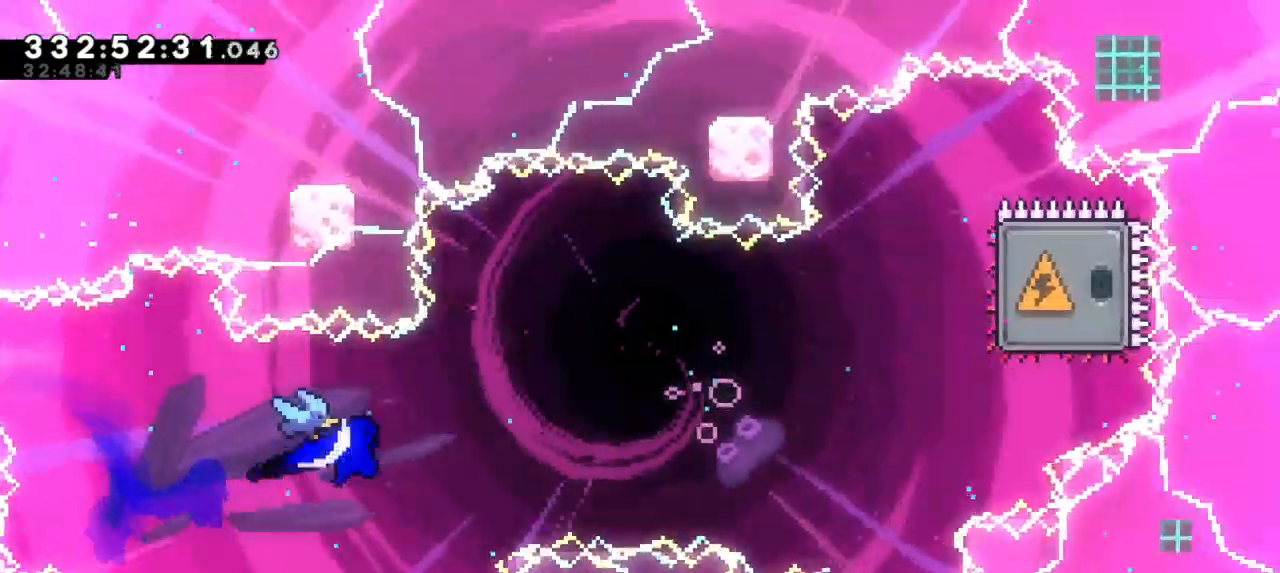
{"keys": ["dash", "right", "up"], "events": [[416, "dash", "down"], [433, "up", "down"]]}
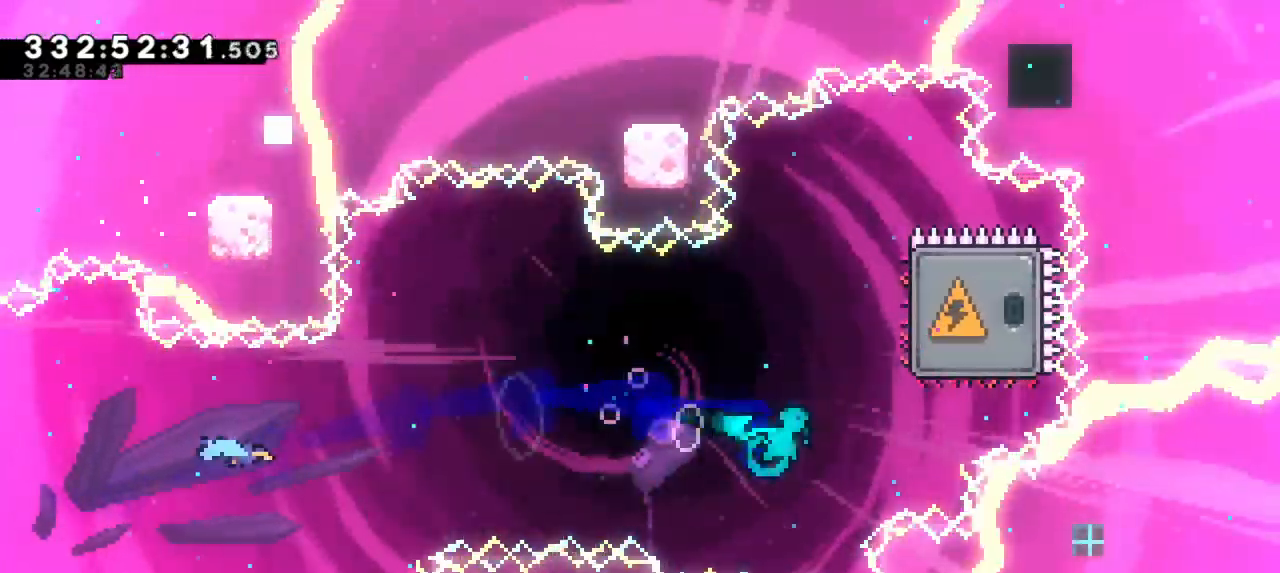
{"keys": [], "events": [[100, "dash", "up"], [133, "up", "up"], [166, "right", "up"], [233, "left", "down"], [416, "left", "up"]]}
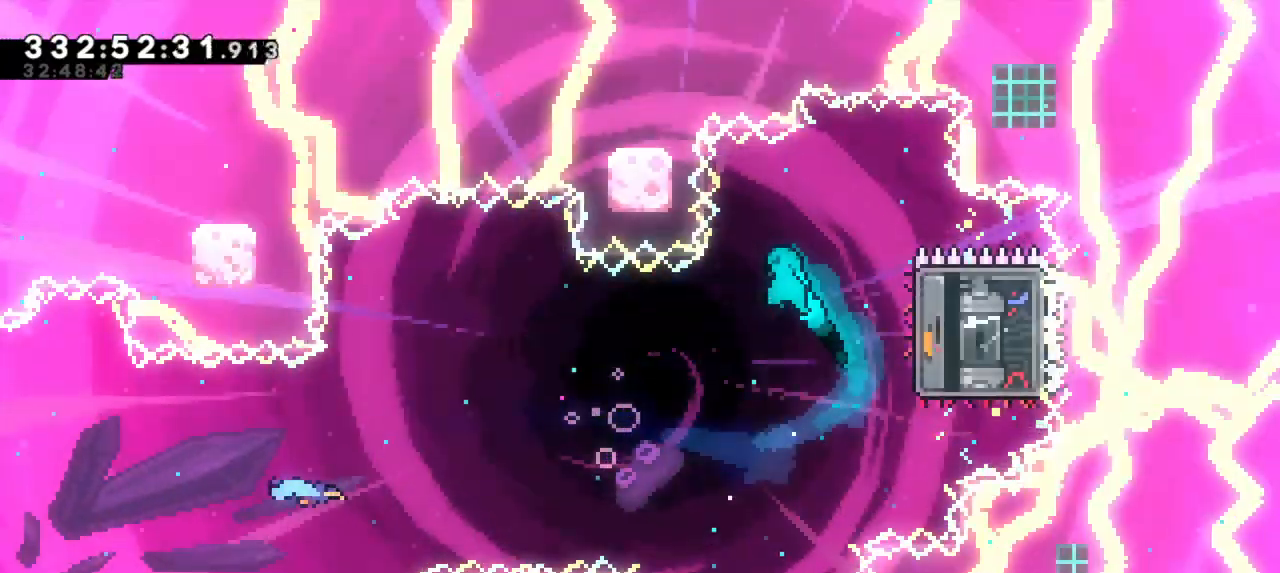
{"keys": [], "events": [[283, "right", "down"], [366, "right", "up"]]}
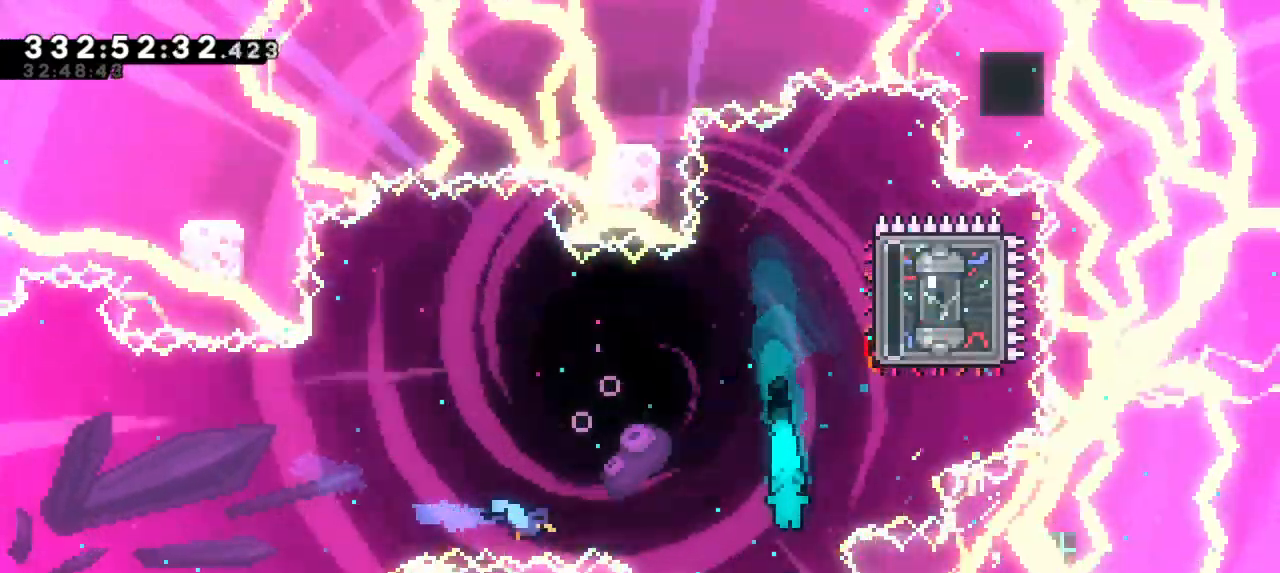
{"keys": [], "events": []}
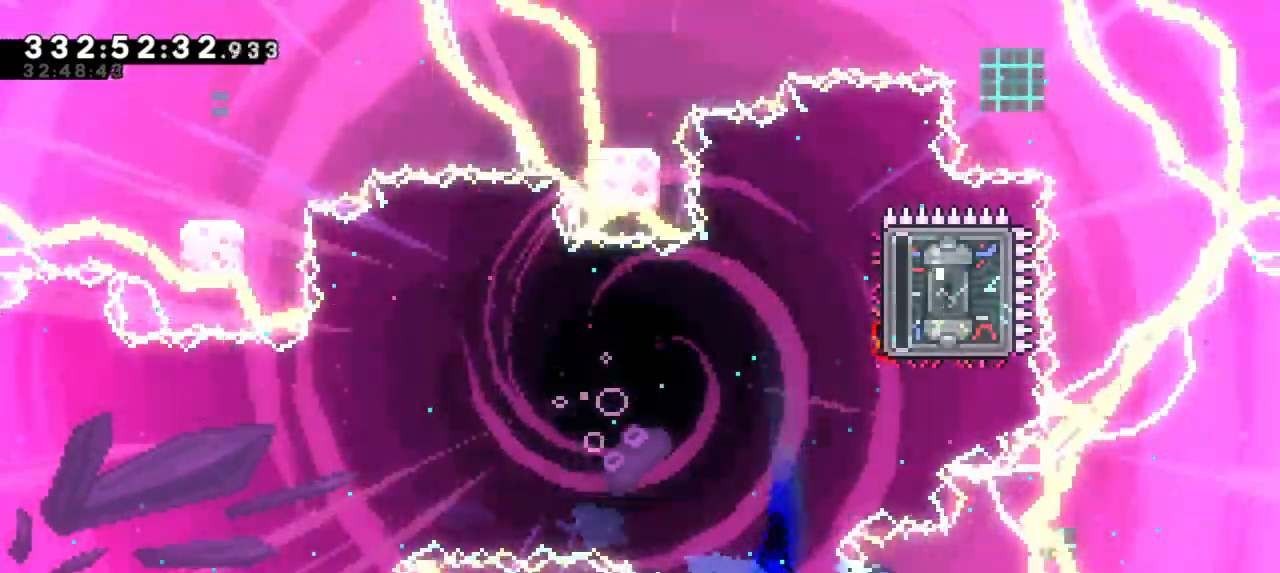
{"keys": [], "events": []}
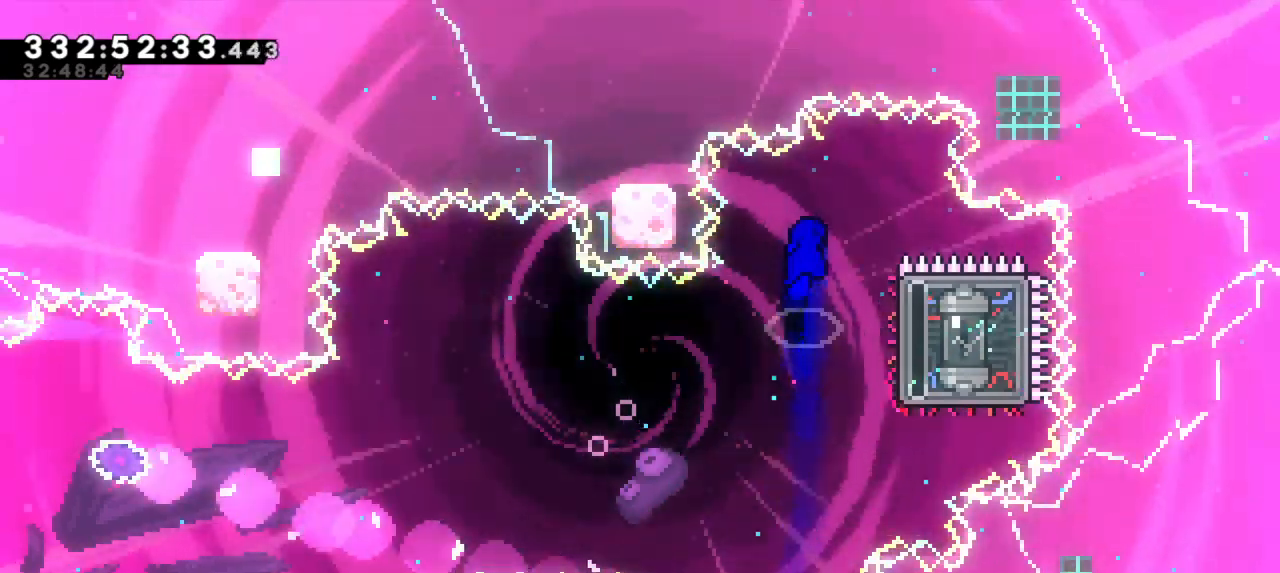
{"keys": [], "events": [[250, "right", "down"], [266, "dash", "down"], [466, "dash", "up"], [466, "right", "up"]]}
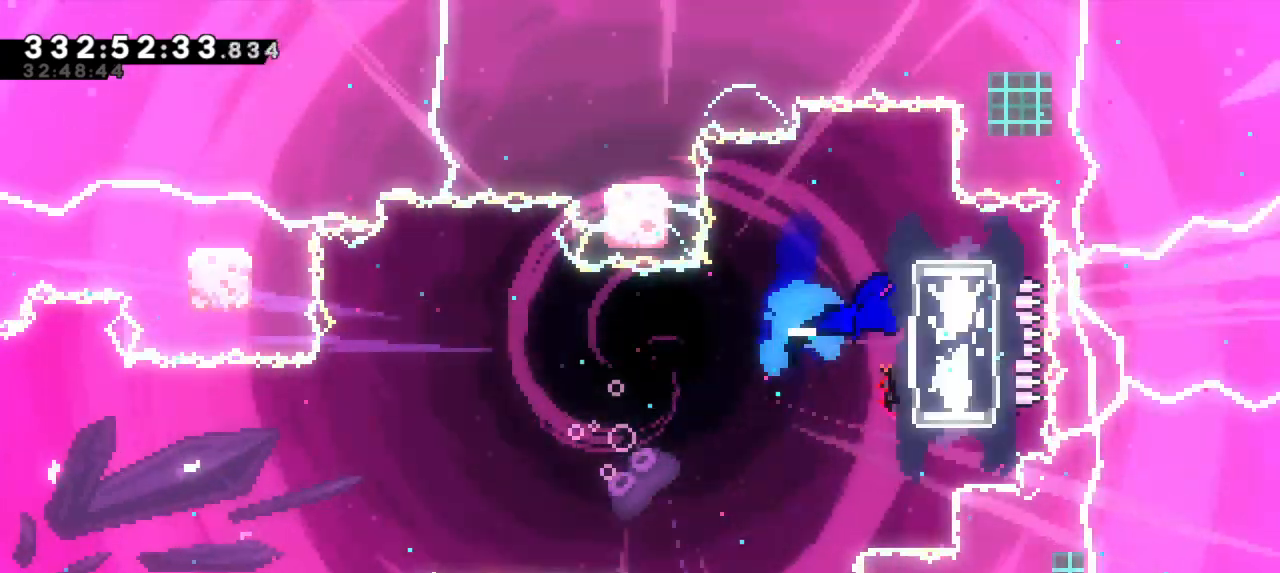
{"keys": [], "events": [[233, "up", "down"], [450, "up", "up"]]}